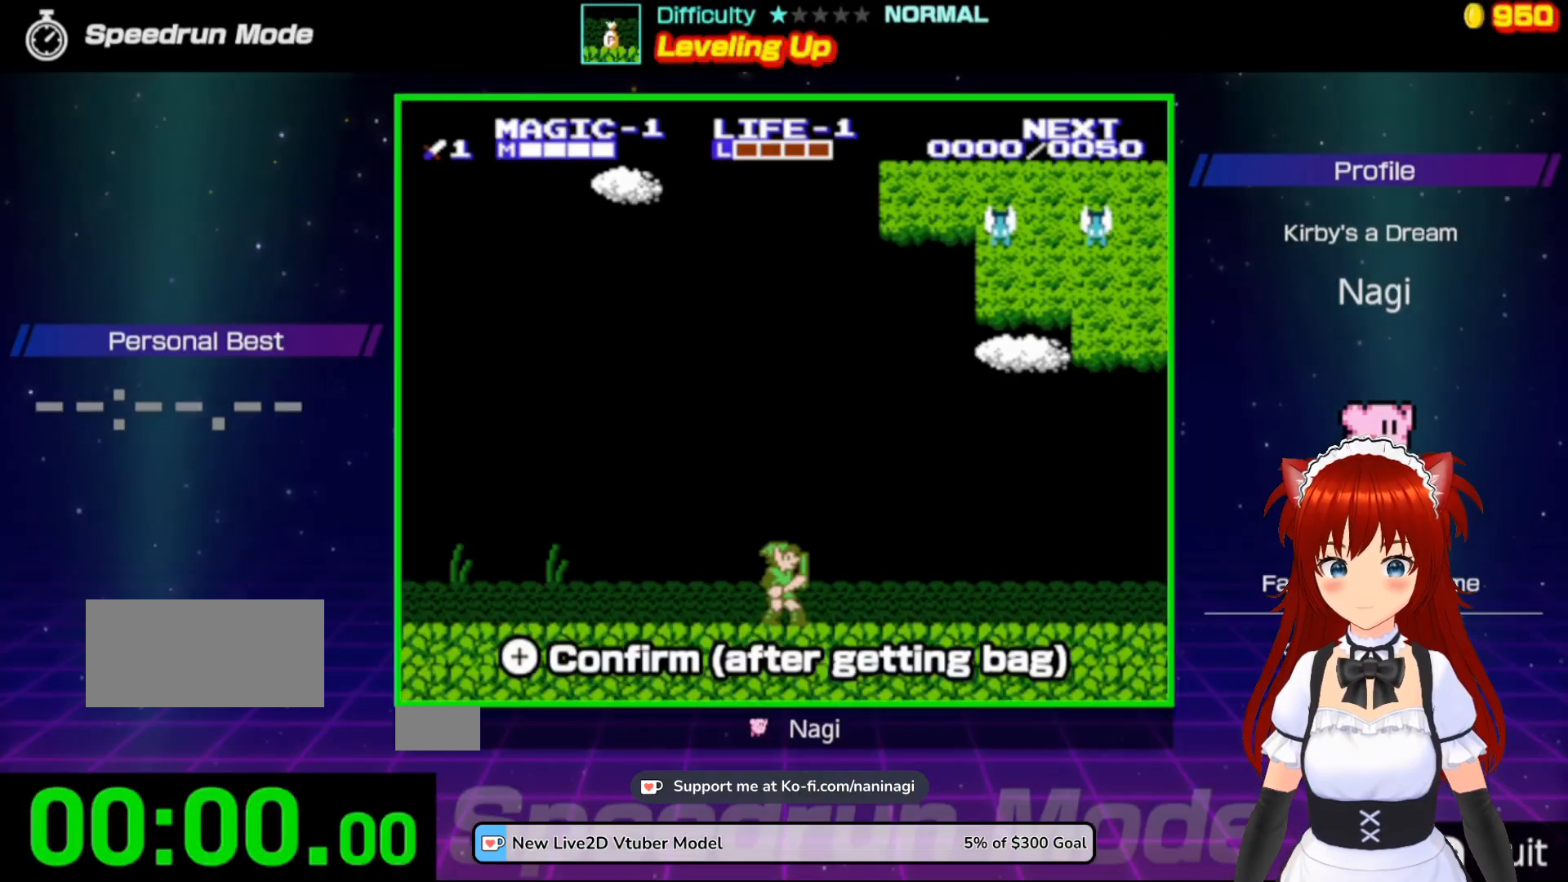
Gameplay with a controller (Nintendo layout); each line is a JSON object with the inputs held at the frame after it. "events" lists button and stick changes between this image and that frame as [ms after this image, input, new state], when the widget could be followed in between. Not read: L3 R3.
{"buttons": [], "events": []}
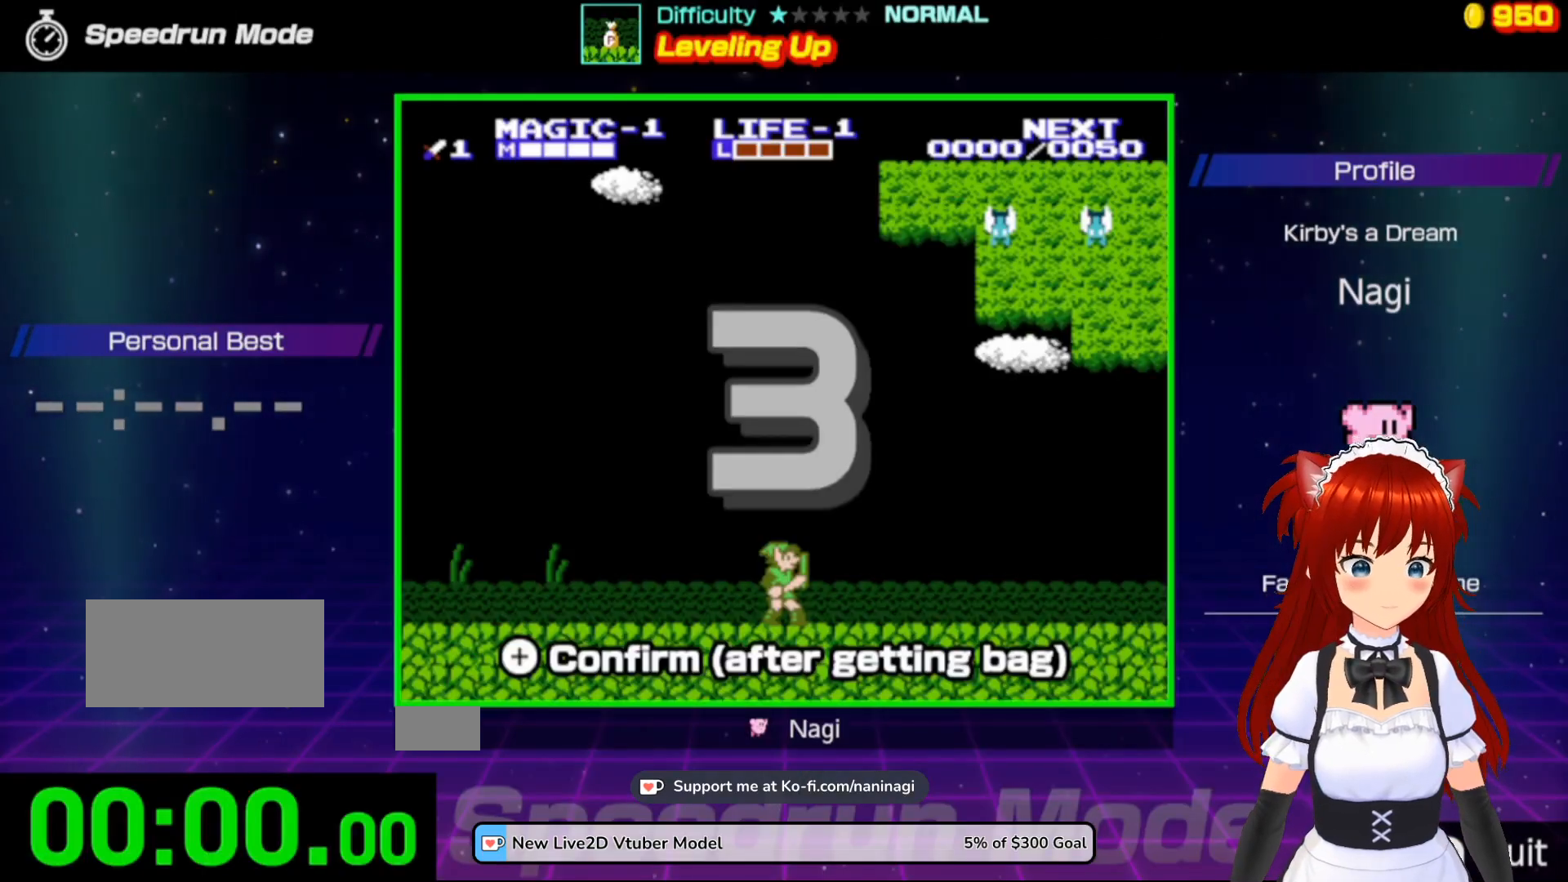
{"buttons": [], "events": []}
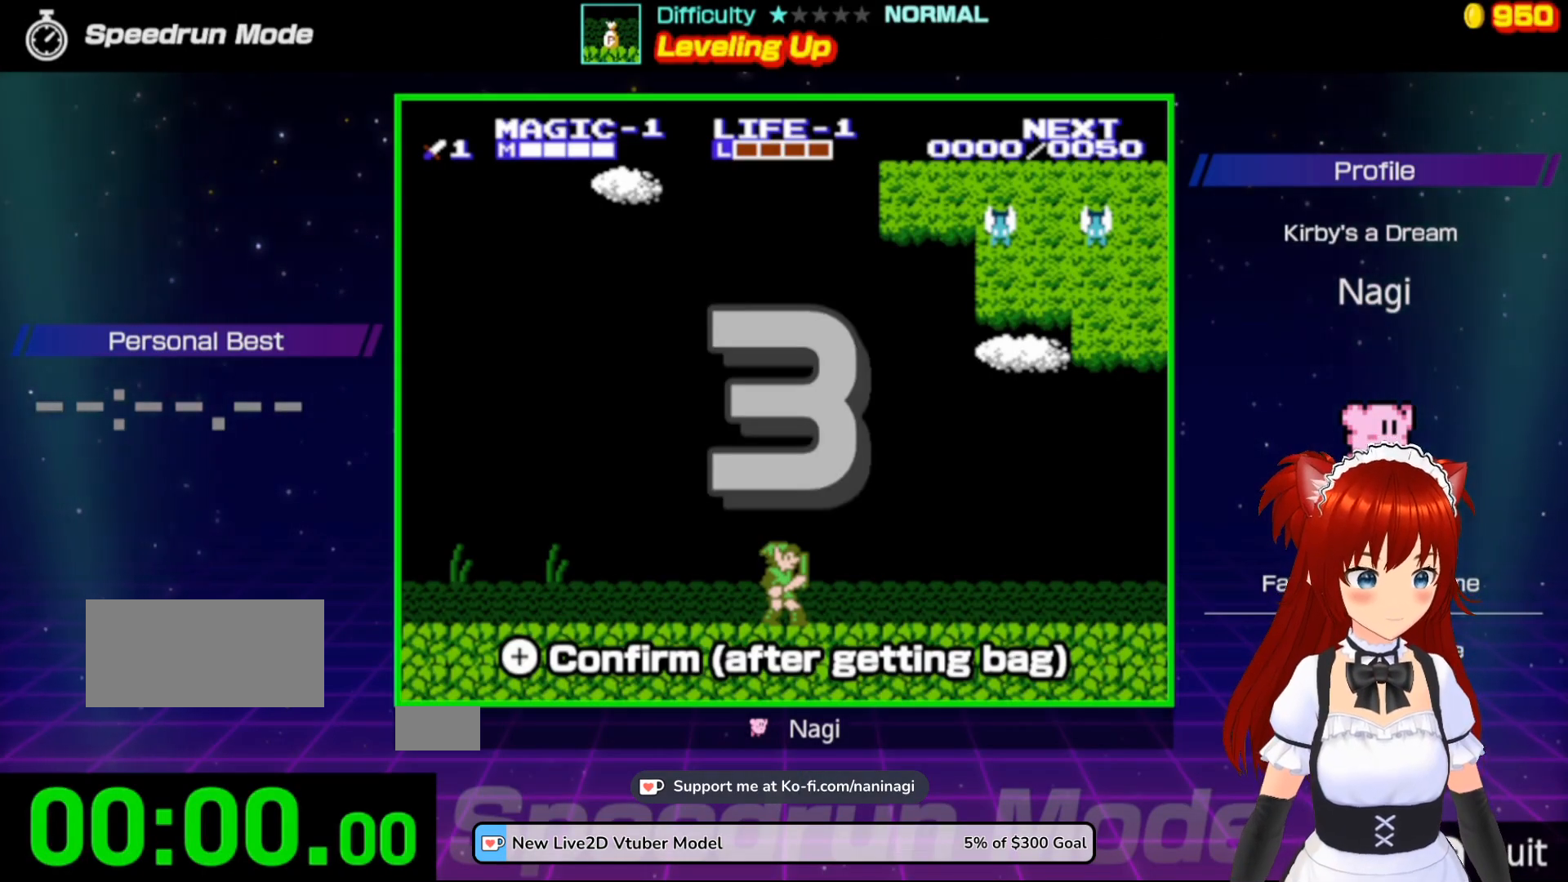
{"buttons": [], "events": []}
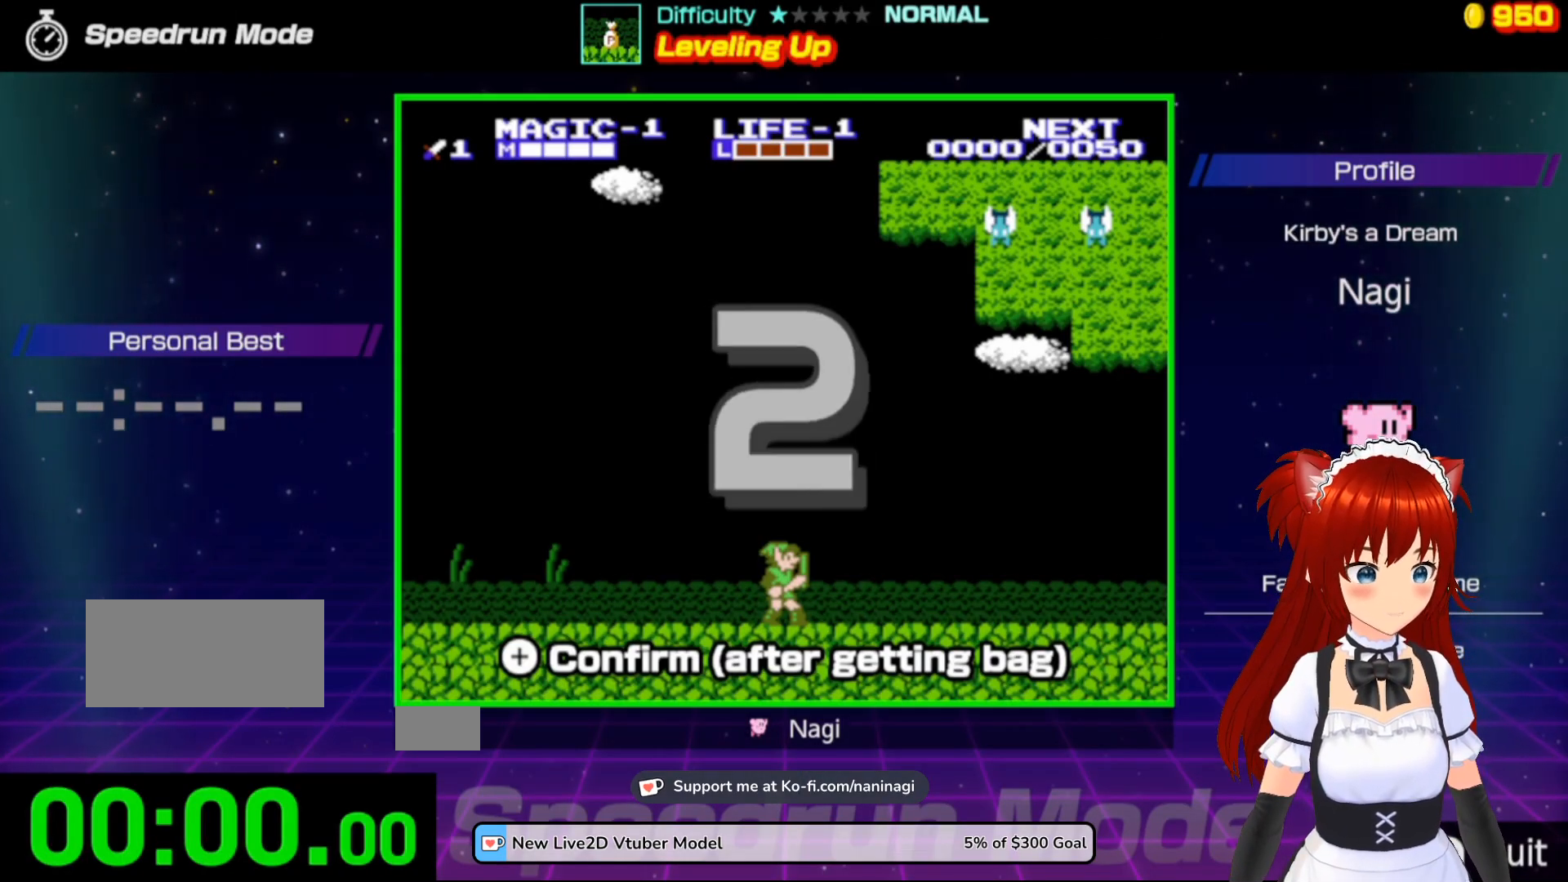
{"buttons": ["DPAD_RIGHT"], "events": [[400, "DPAD_RIGHT", "down"]]}
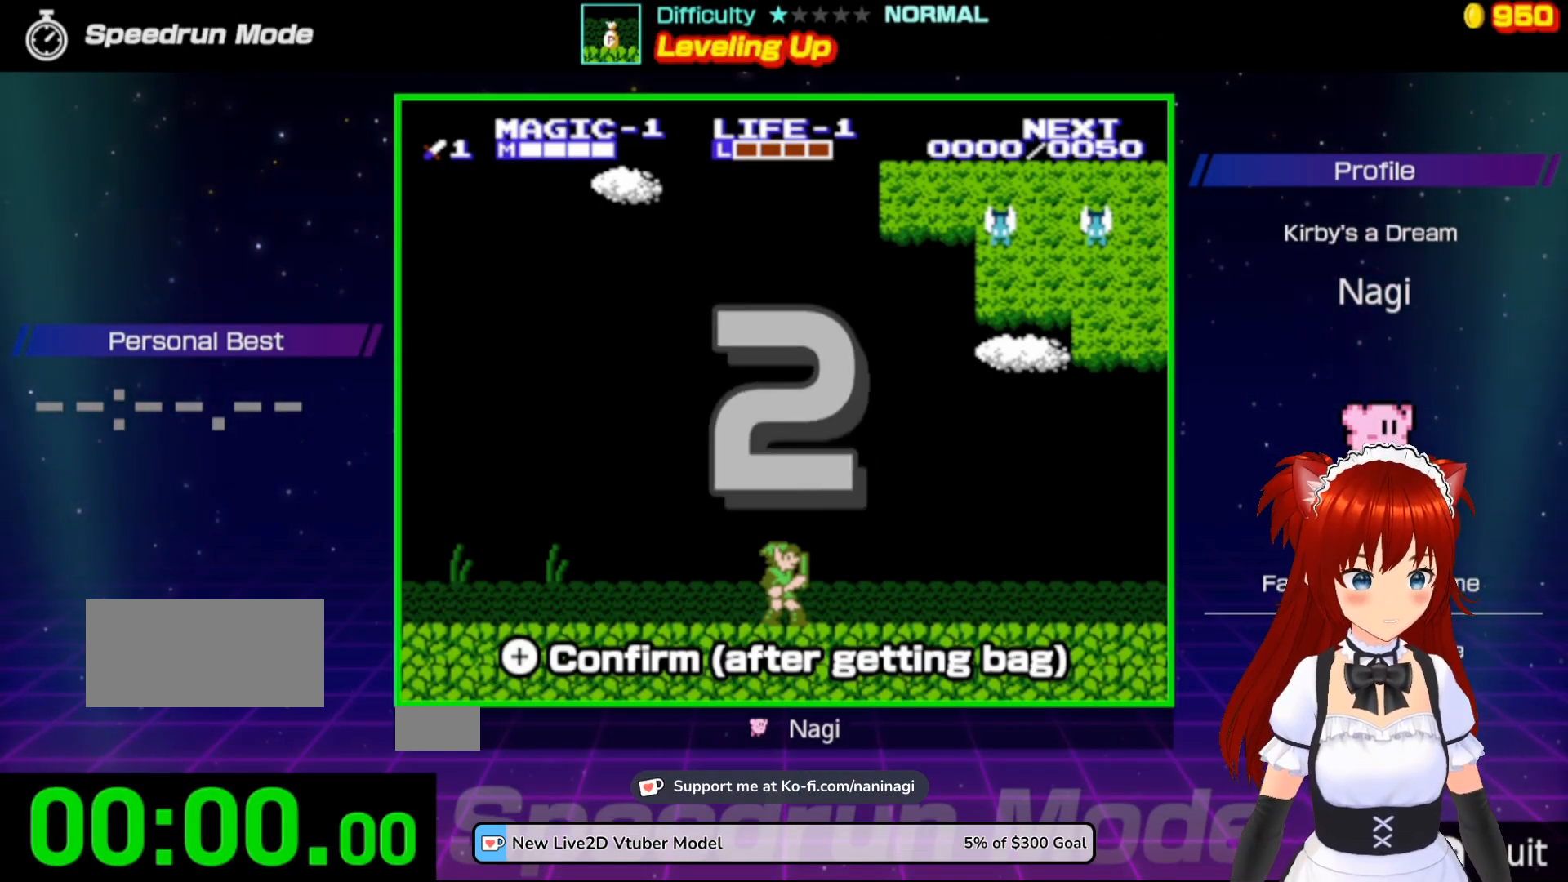
{"buttons": ["DPAD_RIGHT"], "events": []}
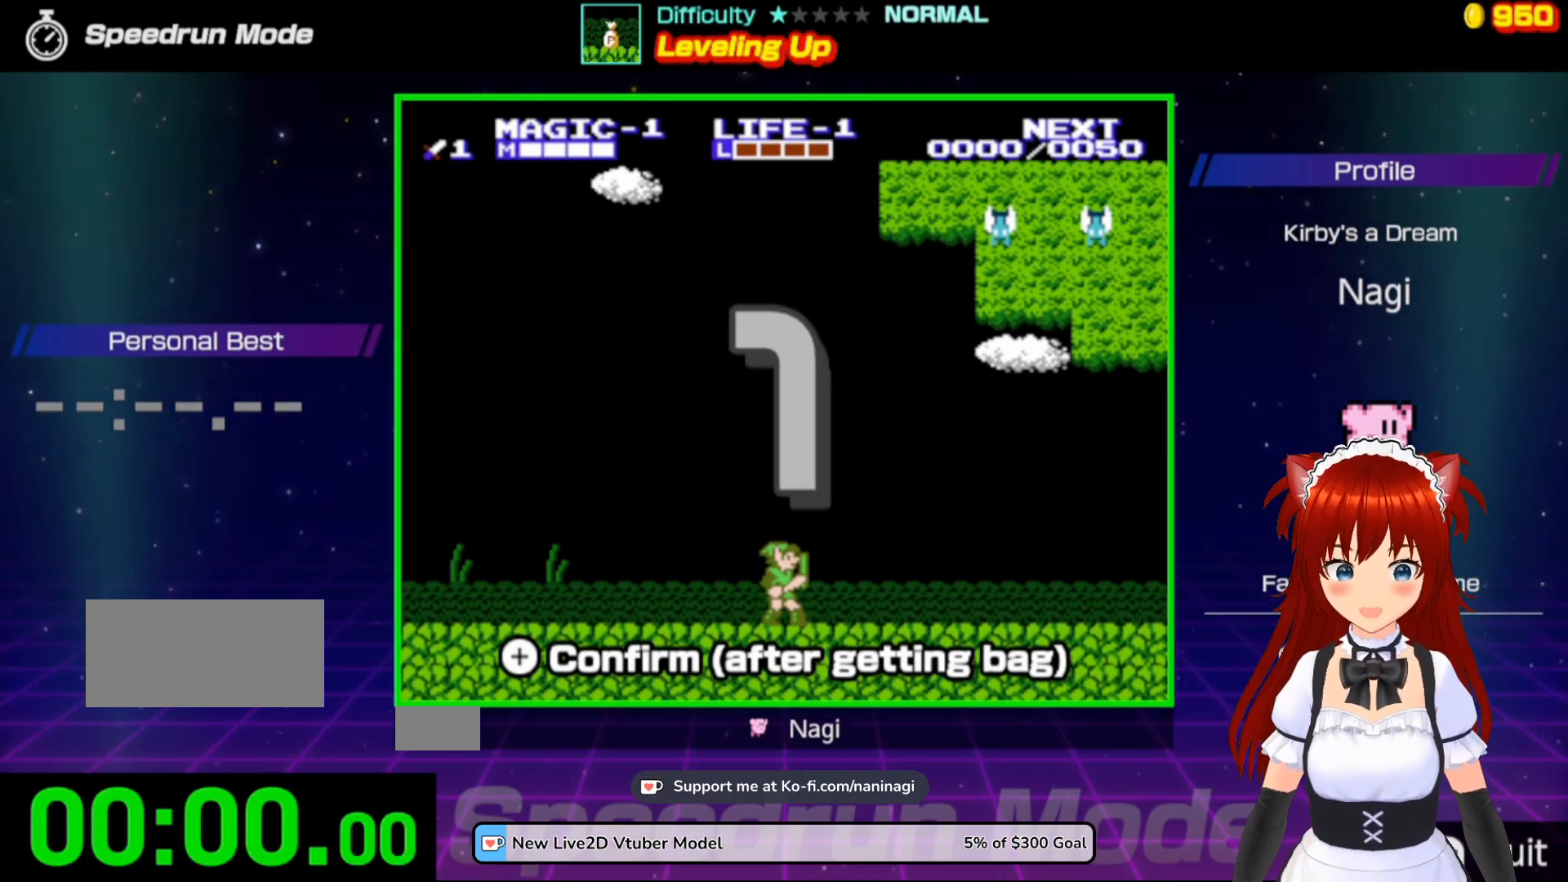
{"buttons": ["DPAD_RIGHT"], "events": []}
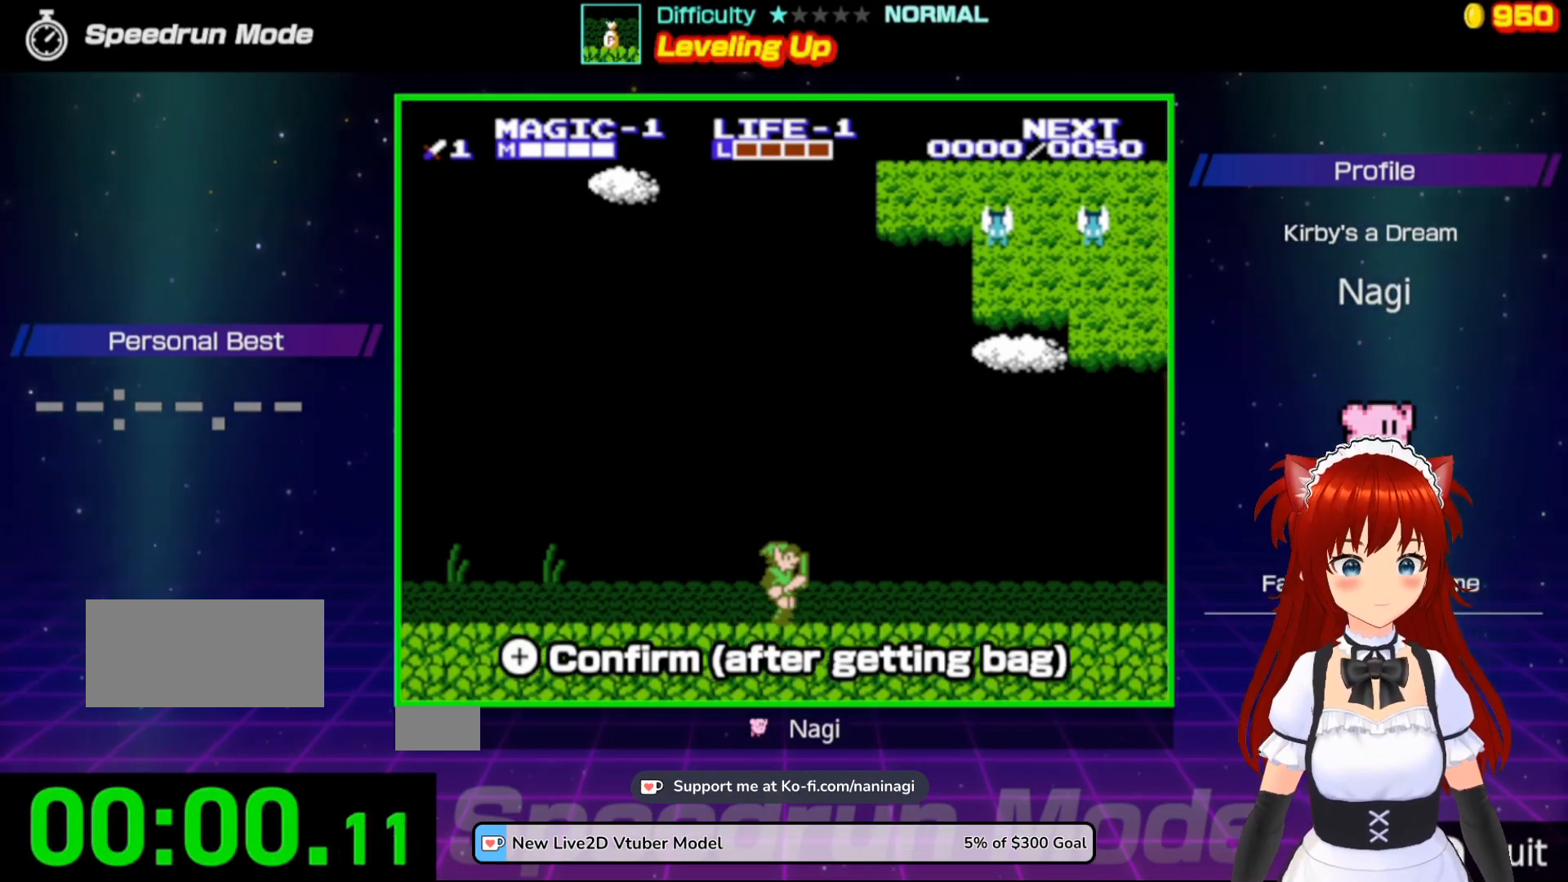
{"buttons": ["DPAD_RIGHT"], "events": []}
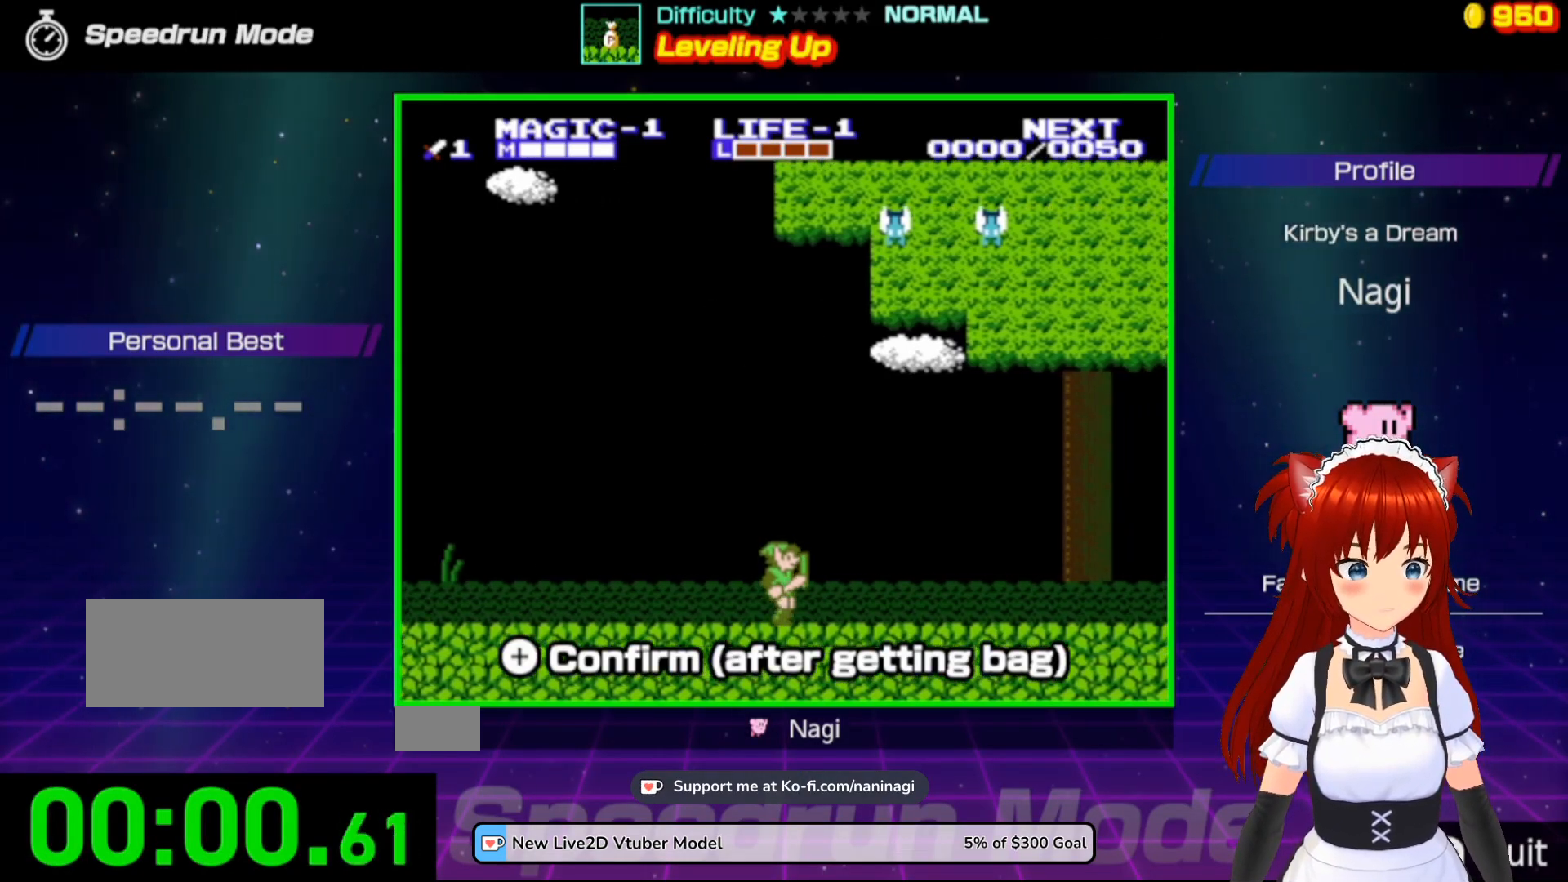
{"buttons": ["DPAD_RIGHT"], "events": []}
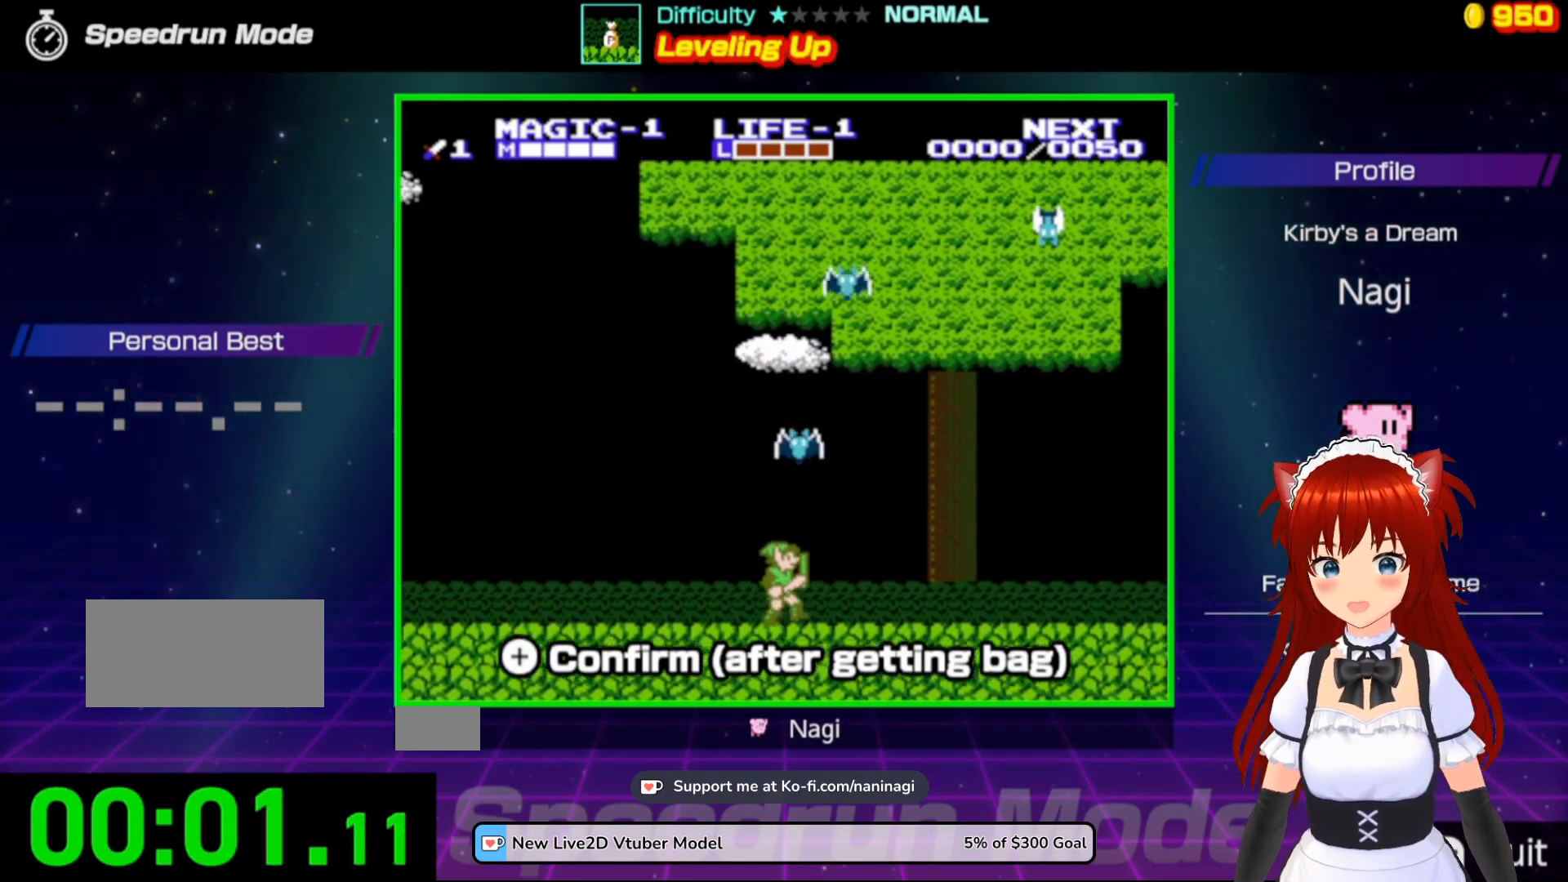
{"buttons": ["DPAD_RIGHT"], "events": []}
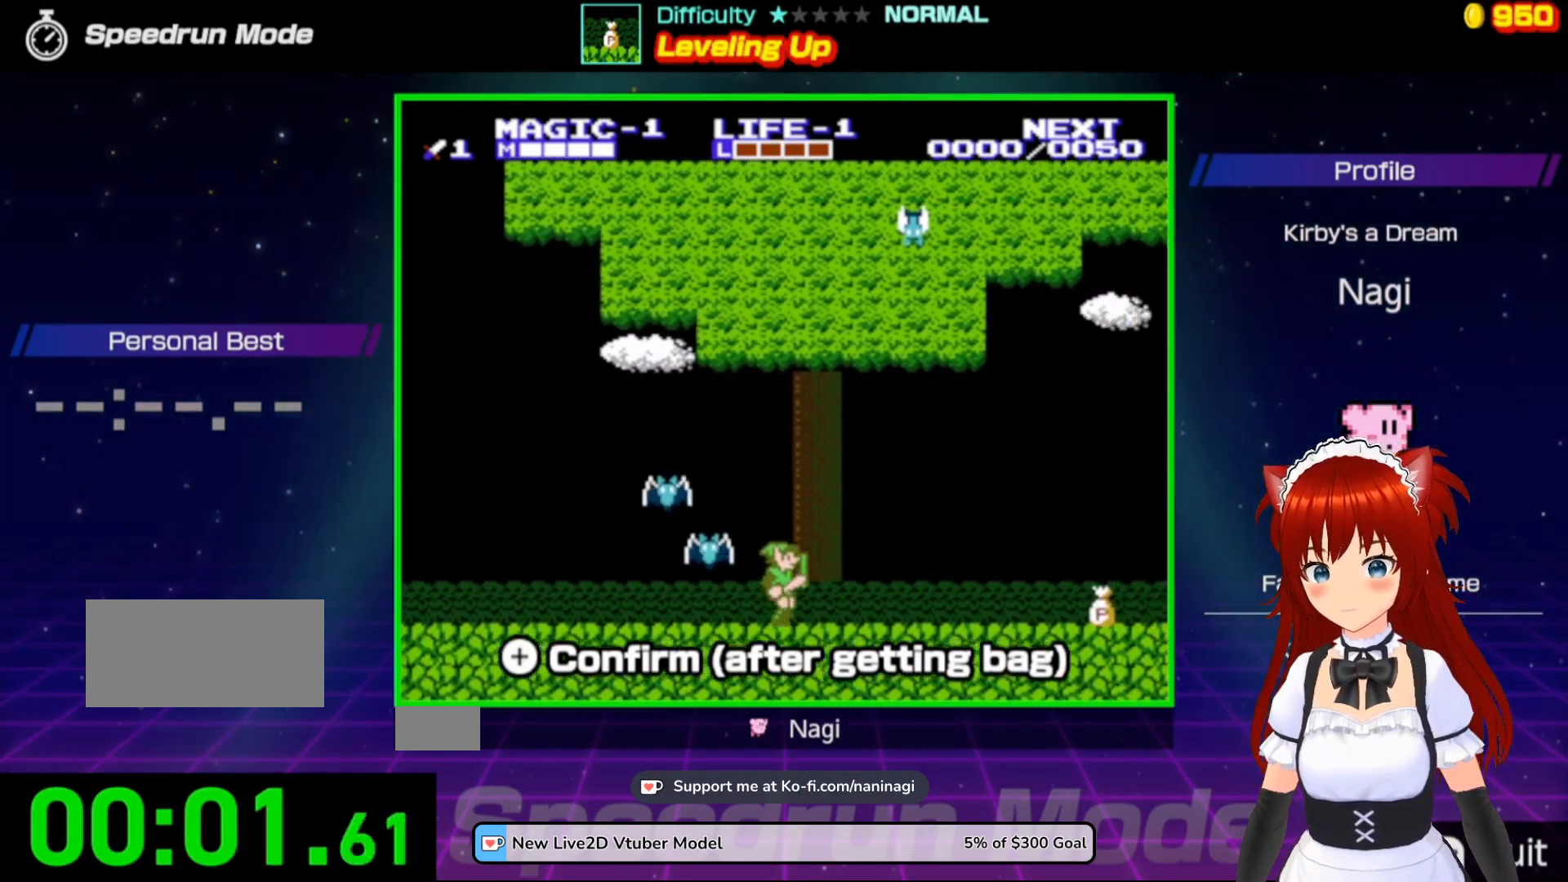
{"buttons": ["DPAD_RIGHT"], "events": []}
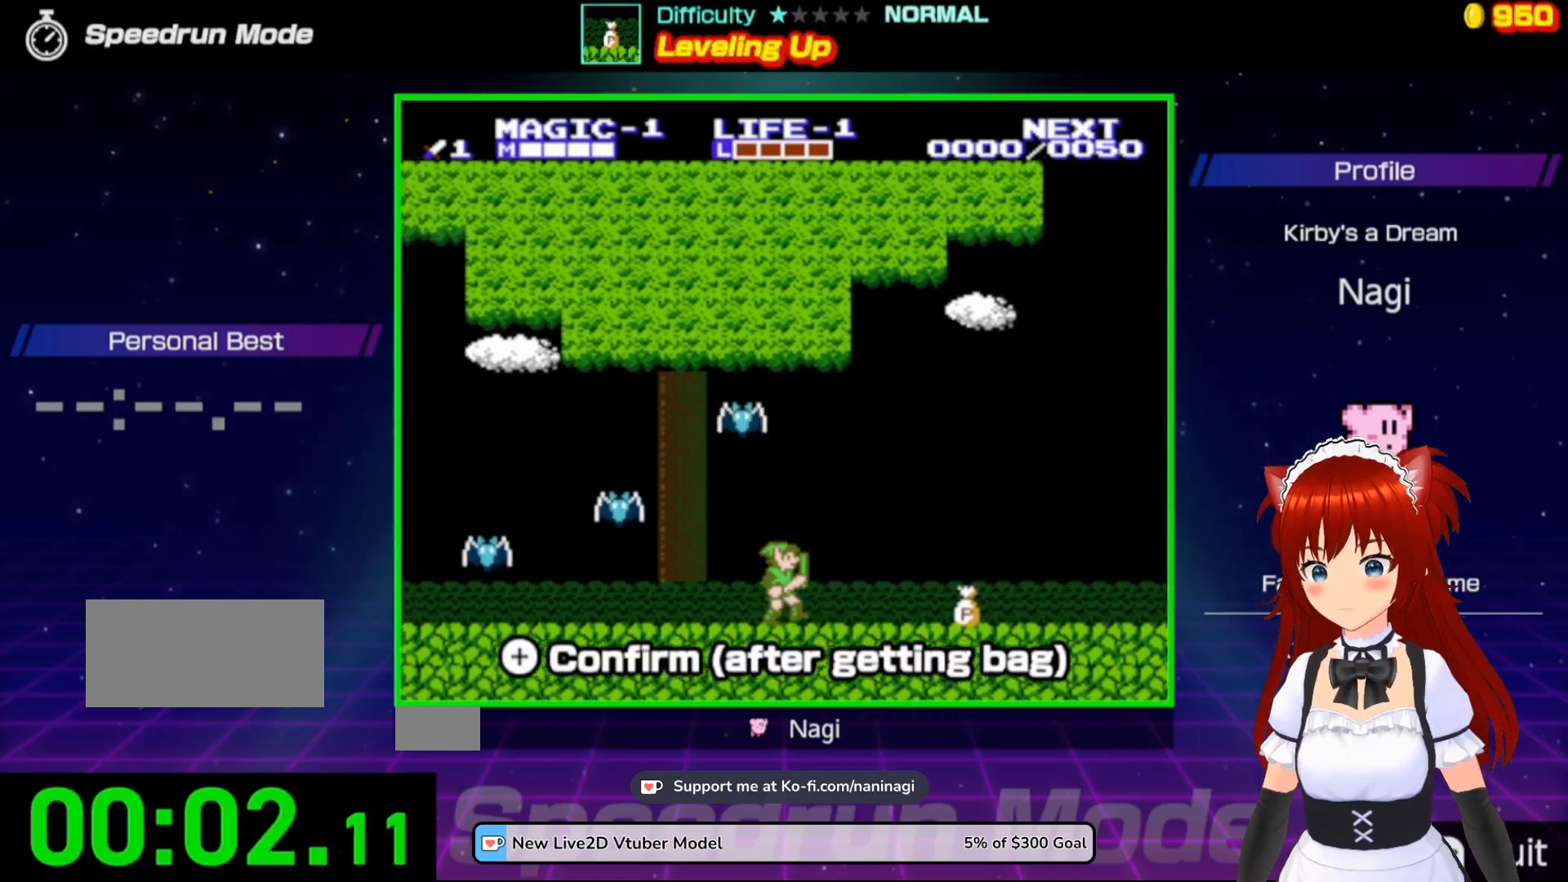
{"buttons": ["DPAD_DOWN"], "events": [[467, "DPAD_DOWN", "down"], [500, "DPAD_RIGHT", "up"]]}
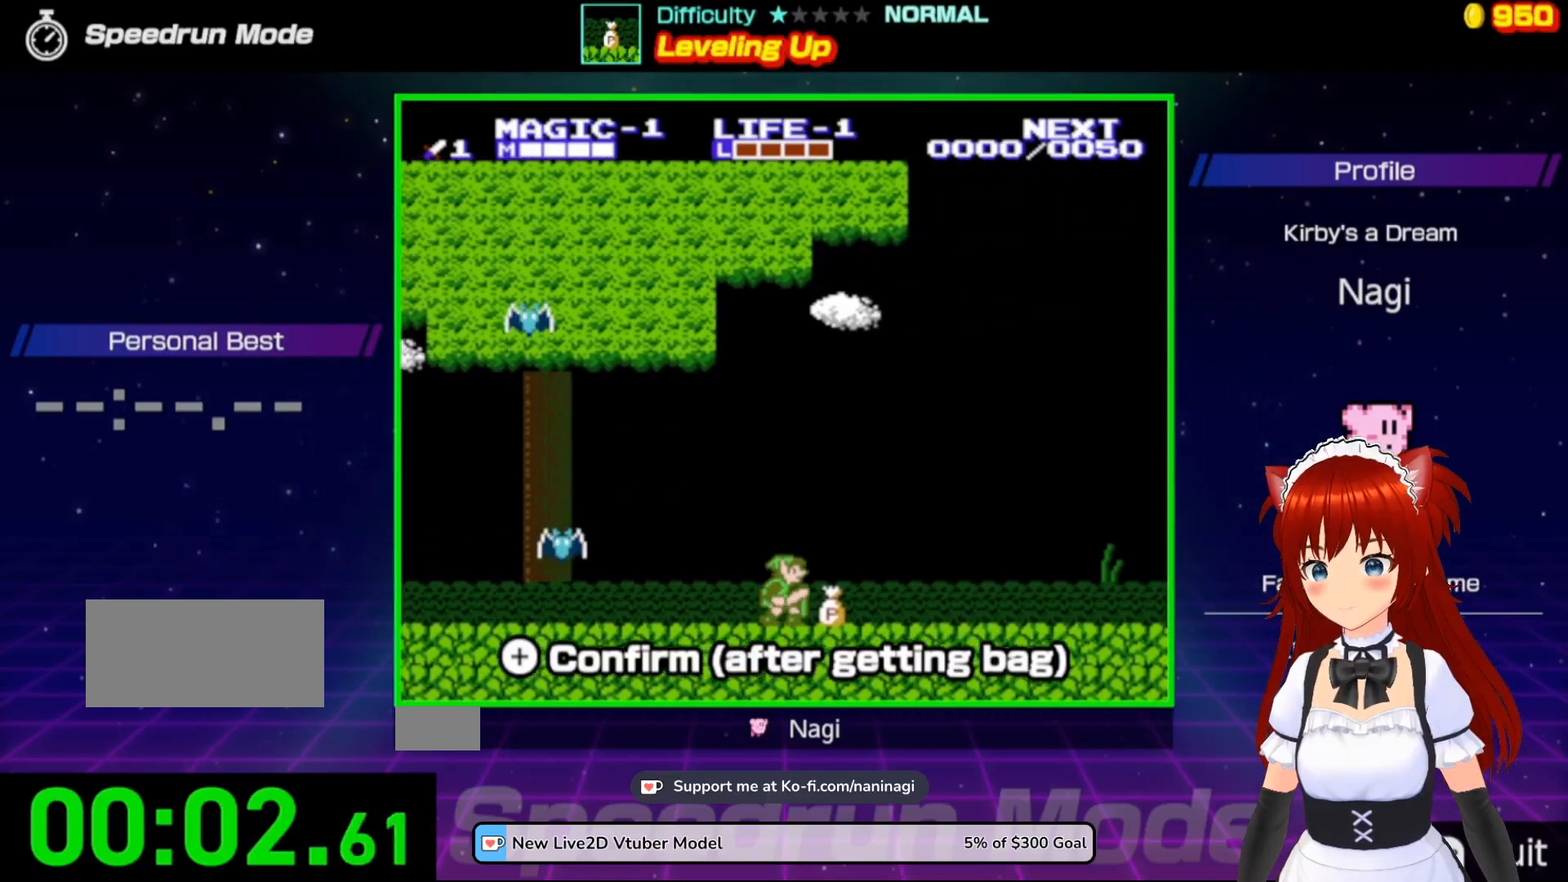
{"buttons": [], "events": [[33, "B", "down"], [167, "B", "up"], [167, "DPAD_DOWN", "up"]]}
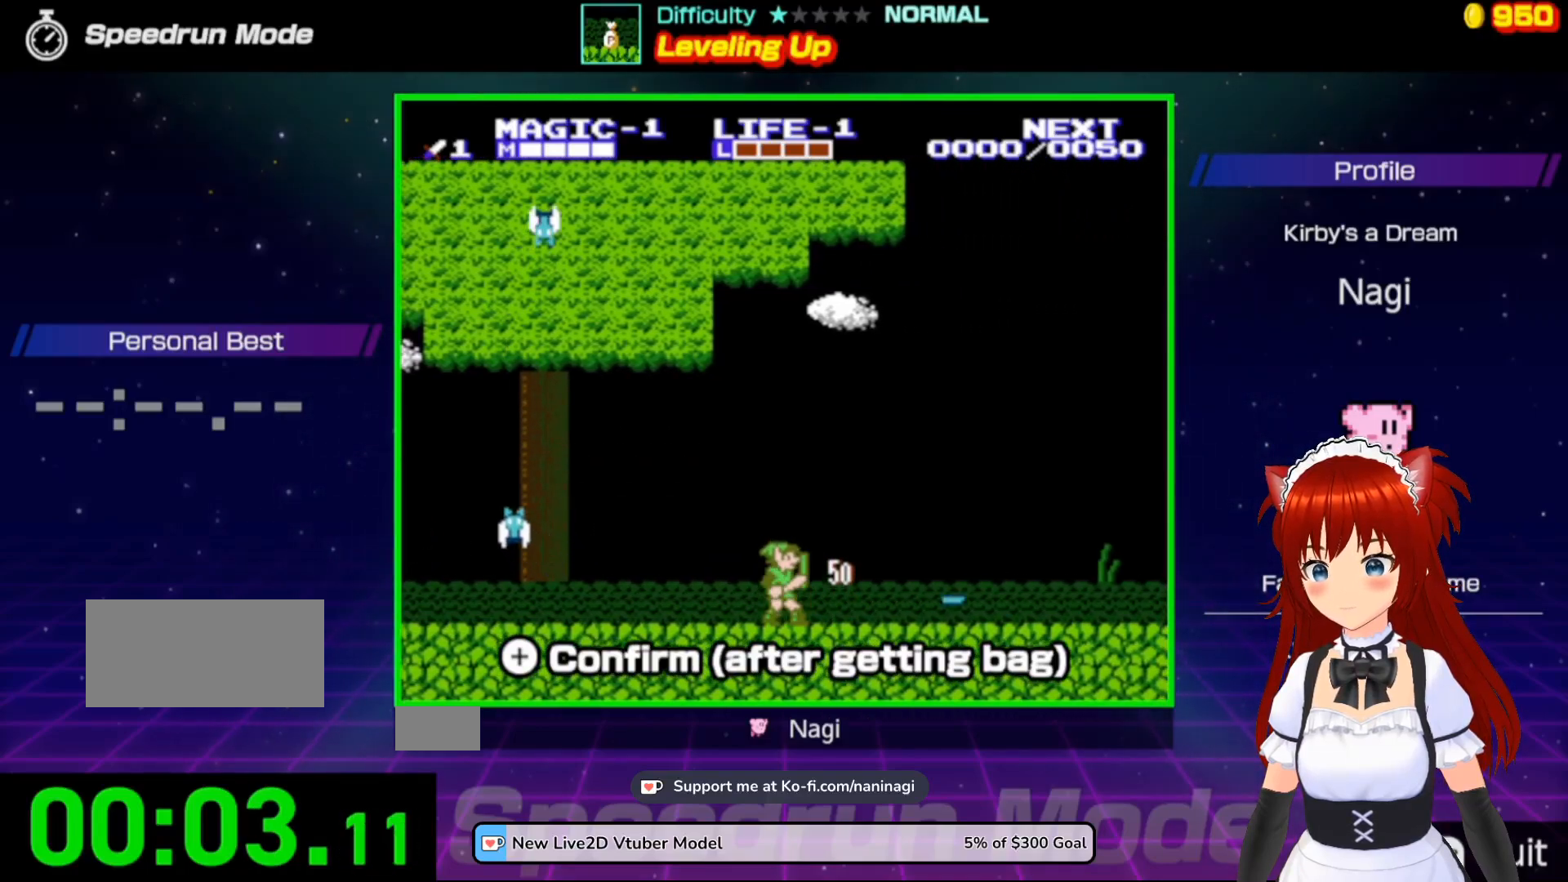
{"buttons": ["START"], "events": [[283, "START", "down"], [367, "START", "up"], [500, "START", "down"]]}
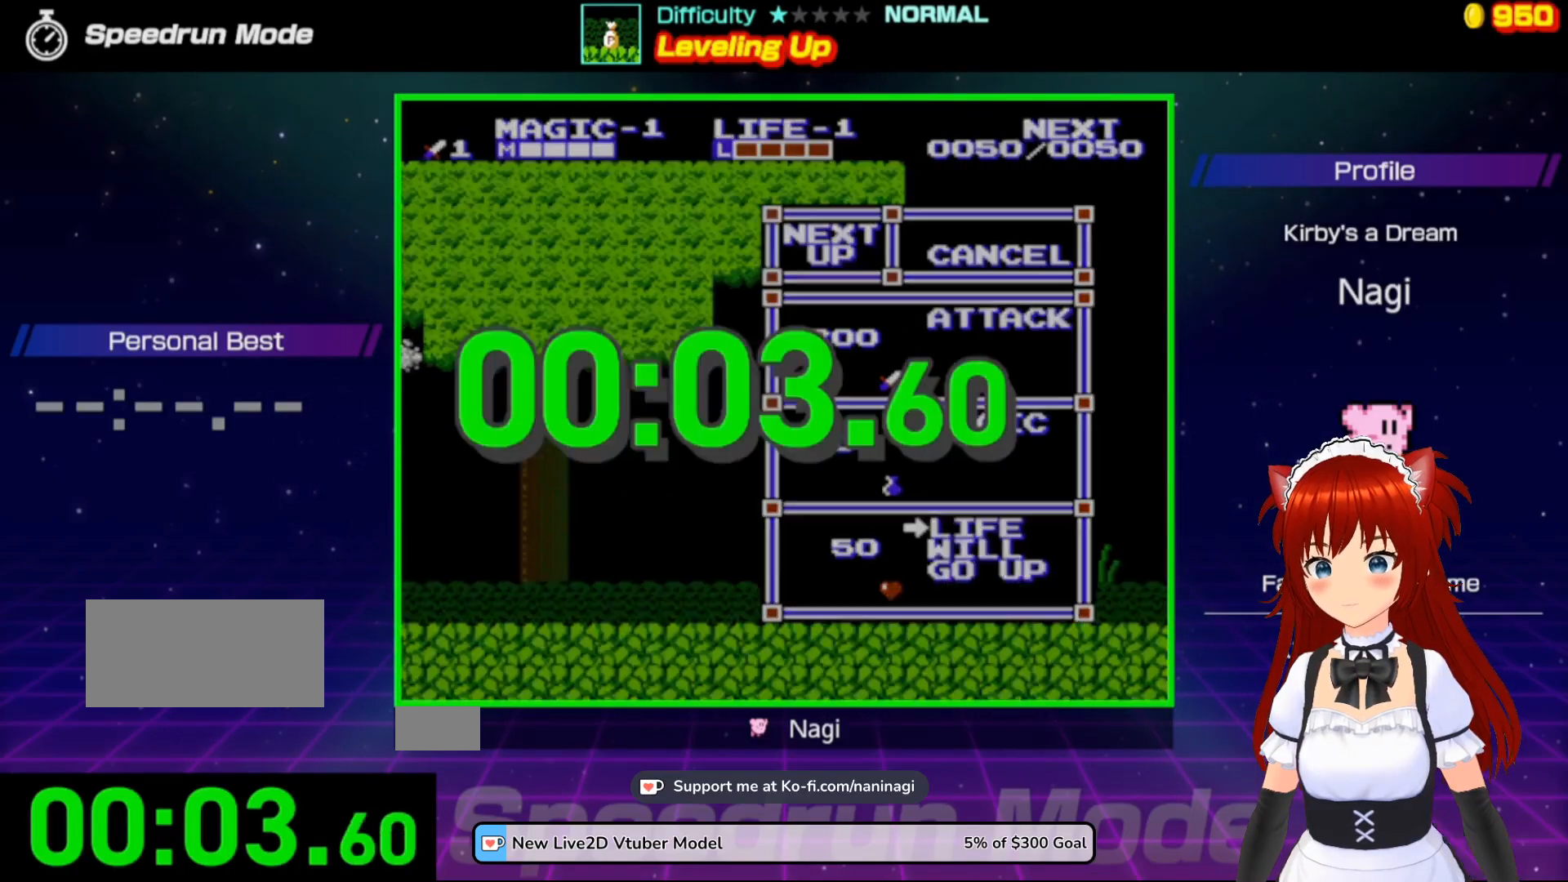
{"buttons": [], "events": [[100, "START", "up"], [200, "START", "down"], [267, "START", "up"]]}
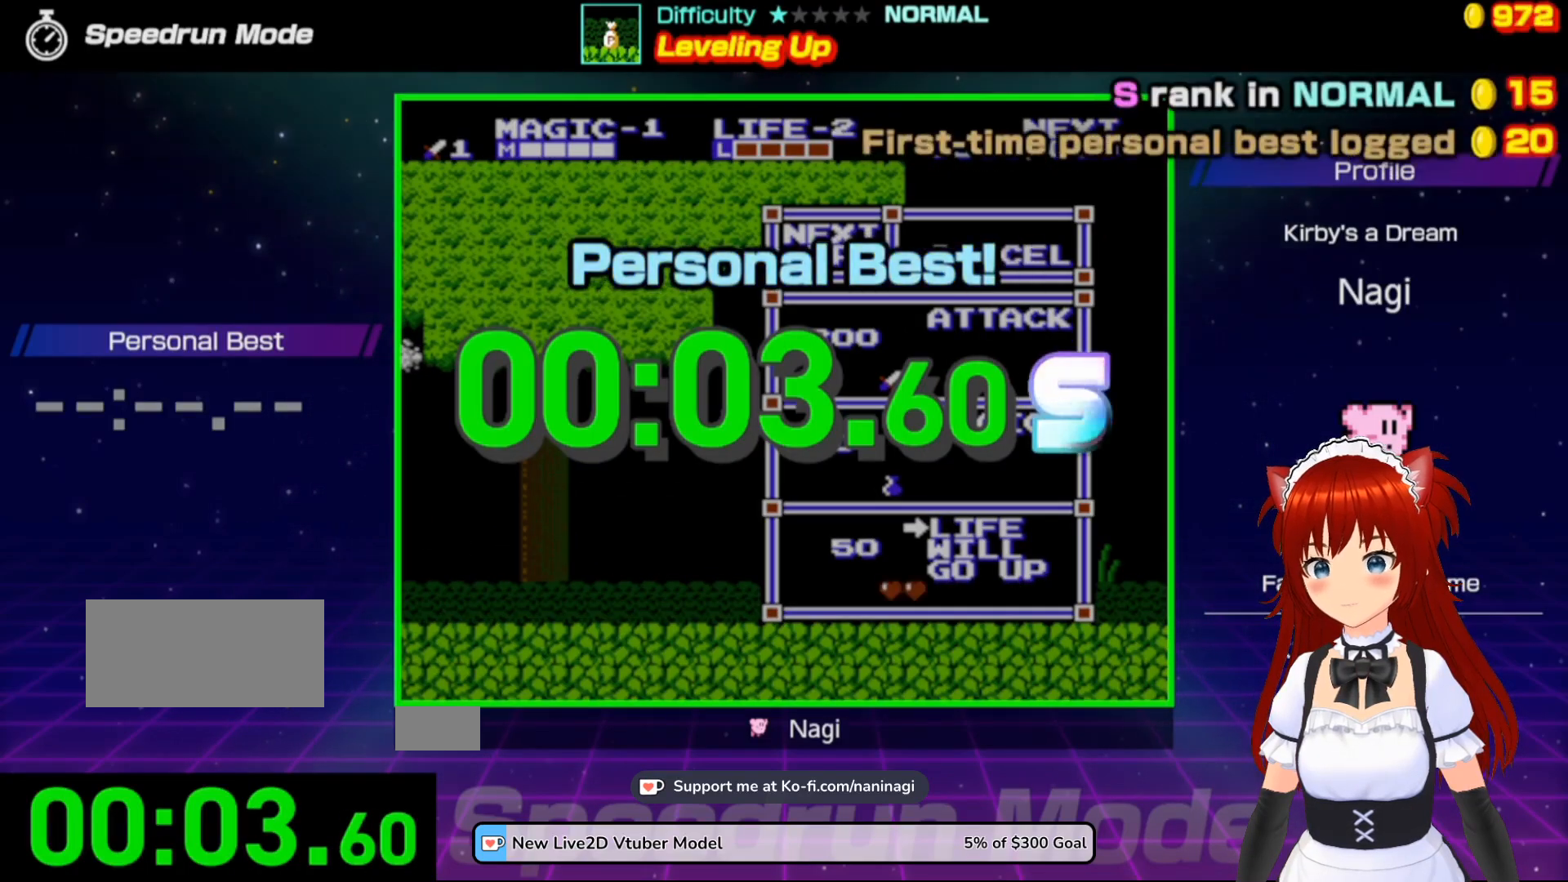
{"buttons": [], "events": []}